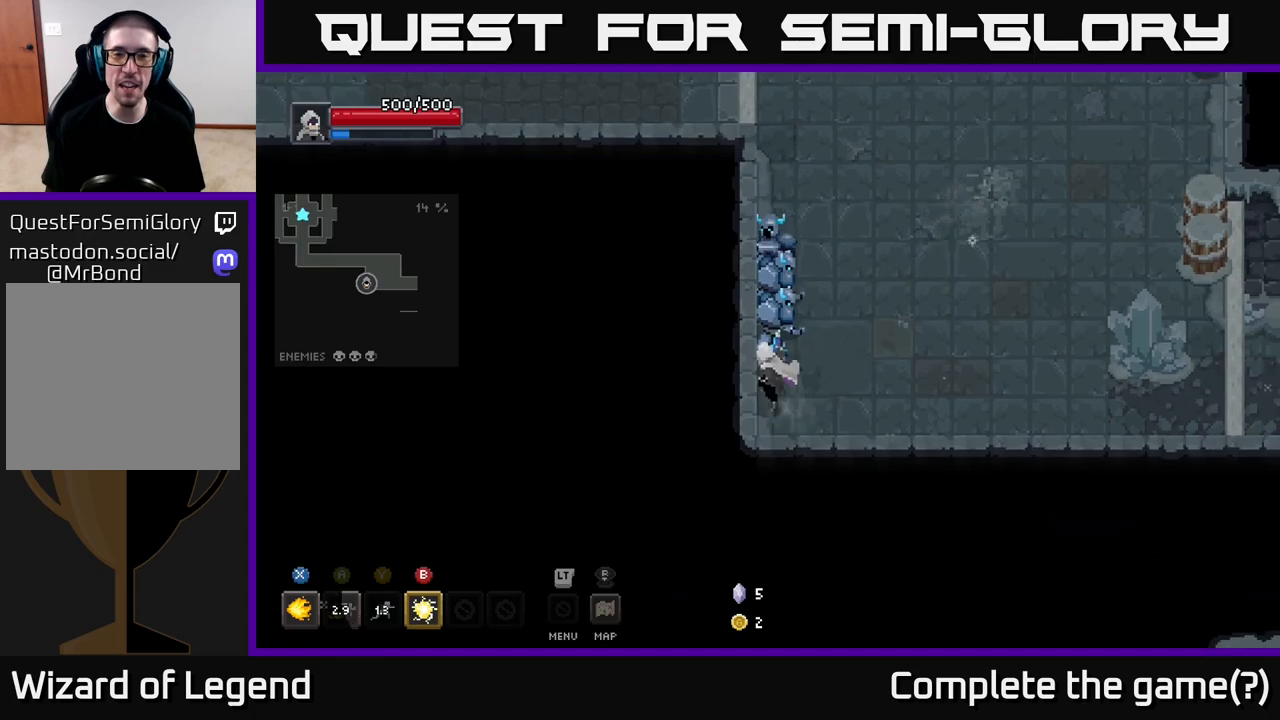
Gameplay with a controller (Xbox layout); each line is a JSON object with the inputs held at the frame after it. "events" lists button and stick changes between this image and that frame as [ms after this image, input, new state], when the widget could be followed in between.
{"buttons": ["X"], "left_stick": "up", "right_stick": "center", "events": [[433, "X", "up"], [500, "X", "down"]]}
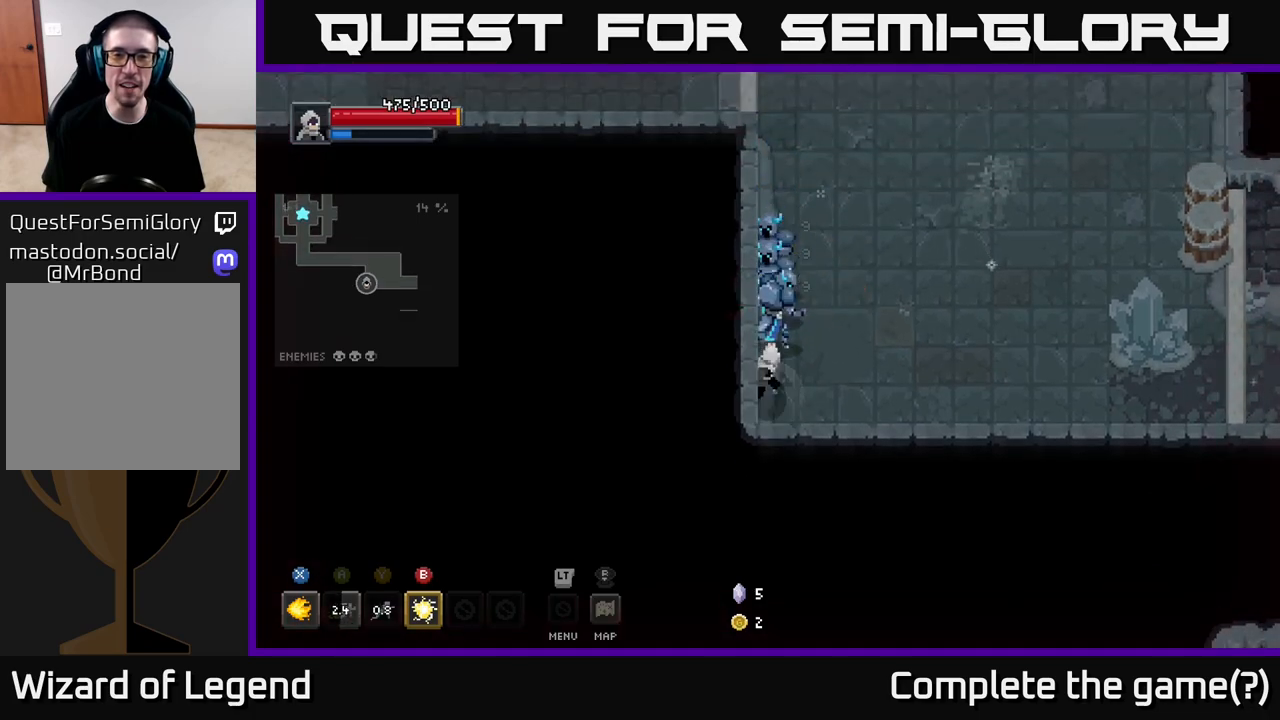
{"buttons": ["X"], "left_stick": "up", "right_stick": "center", "events": []}
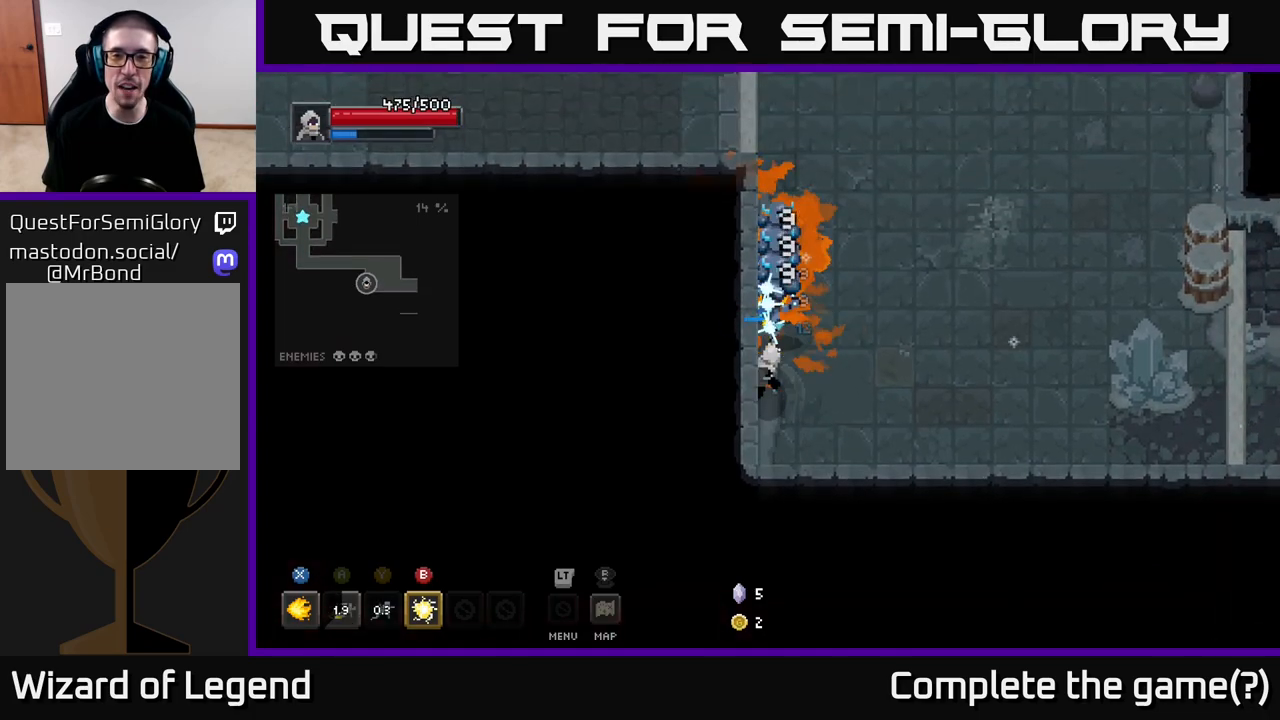
{"buttons": ["X"], "left_stick": "up", "right_stick": "center", "events": []}
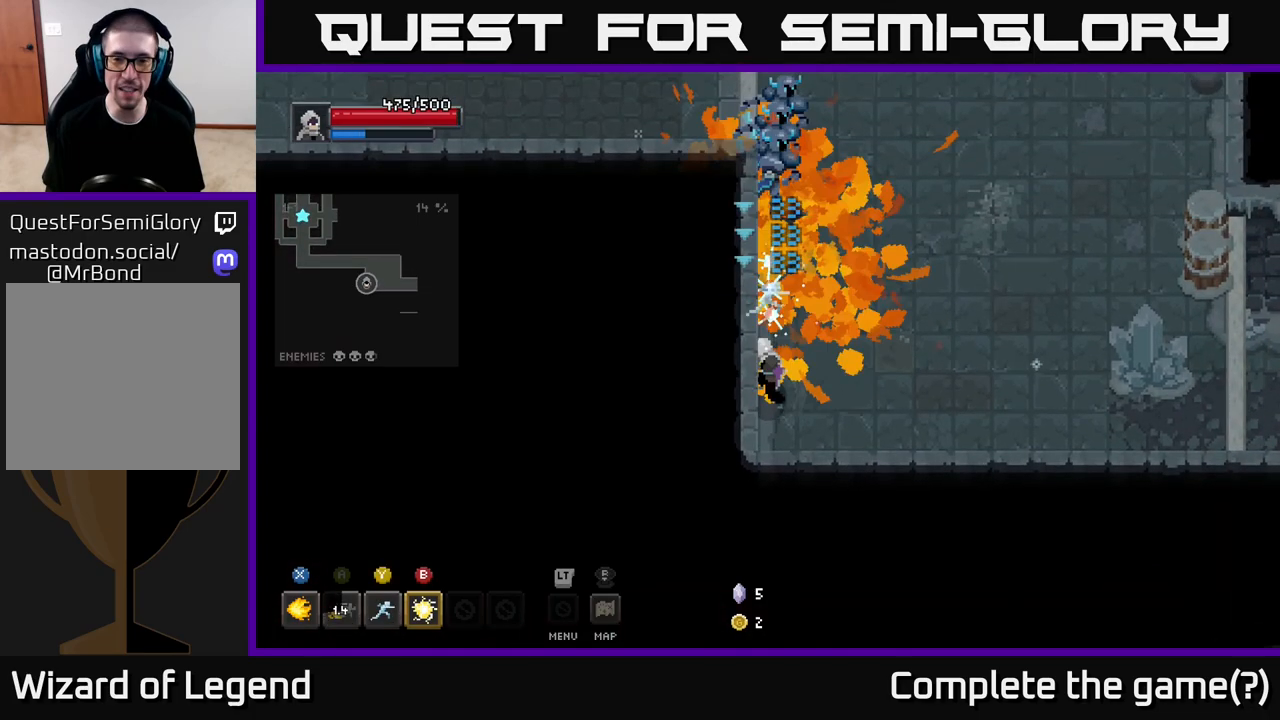
{"buttons": ["X"], "left_stick": "up", "right_stick": "center", "events": [[67, "X", "up"], [217, "X", "down"]]}
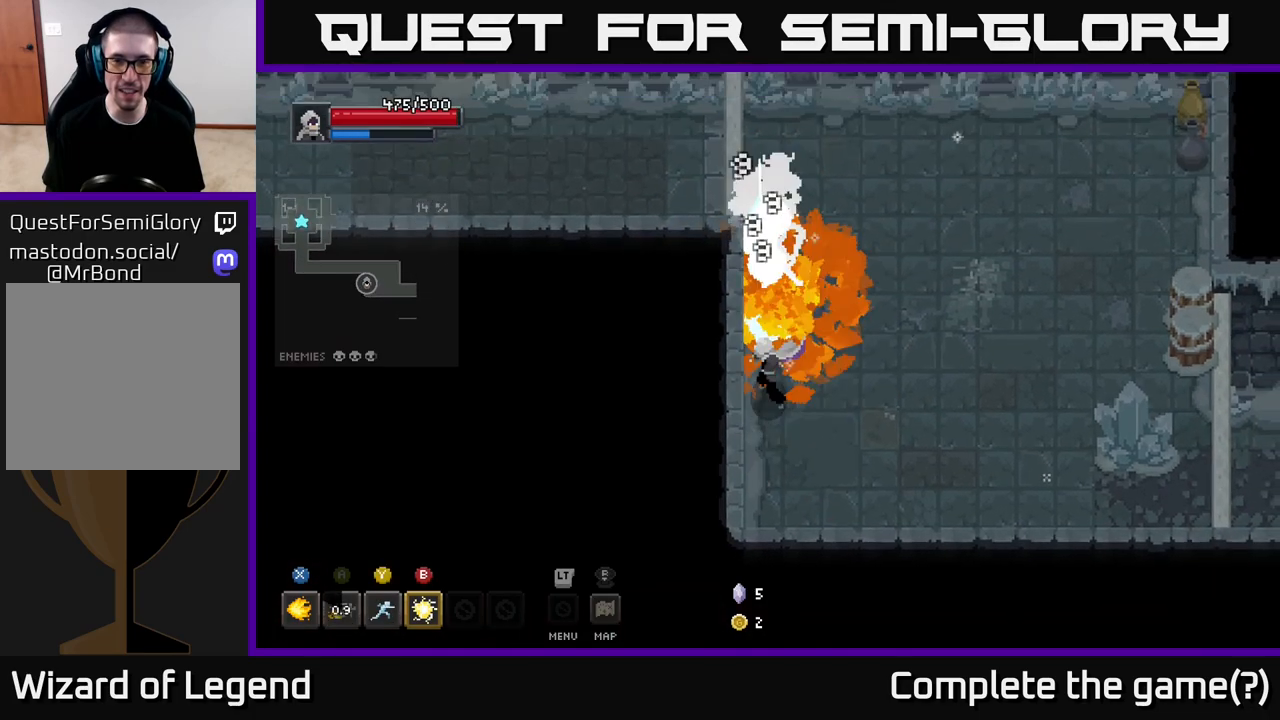
{"buttons": ["X"], "left_stick": "up", "right_stick": "center", "events": []}
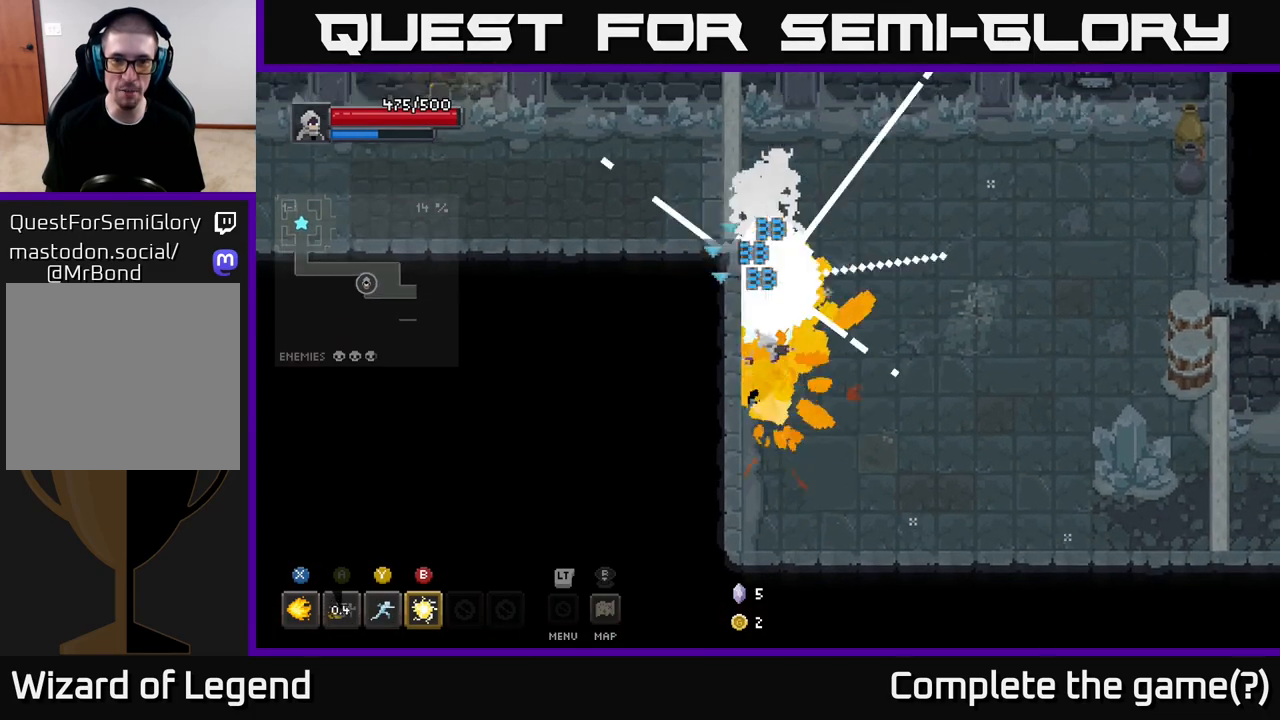
{"buttons": ["X"], "left_stick": "up", "right_stick": "center", "events": [[267, "X", "up"], [433, "X", "down"]]}
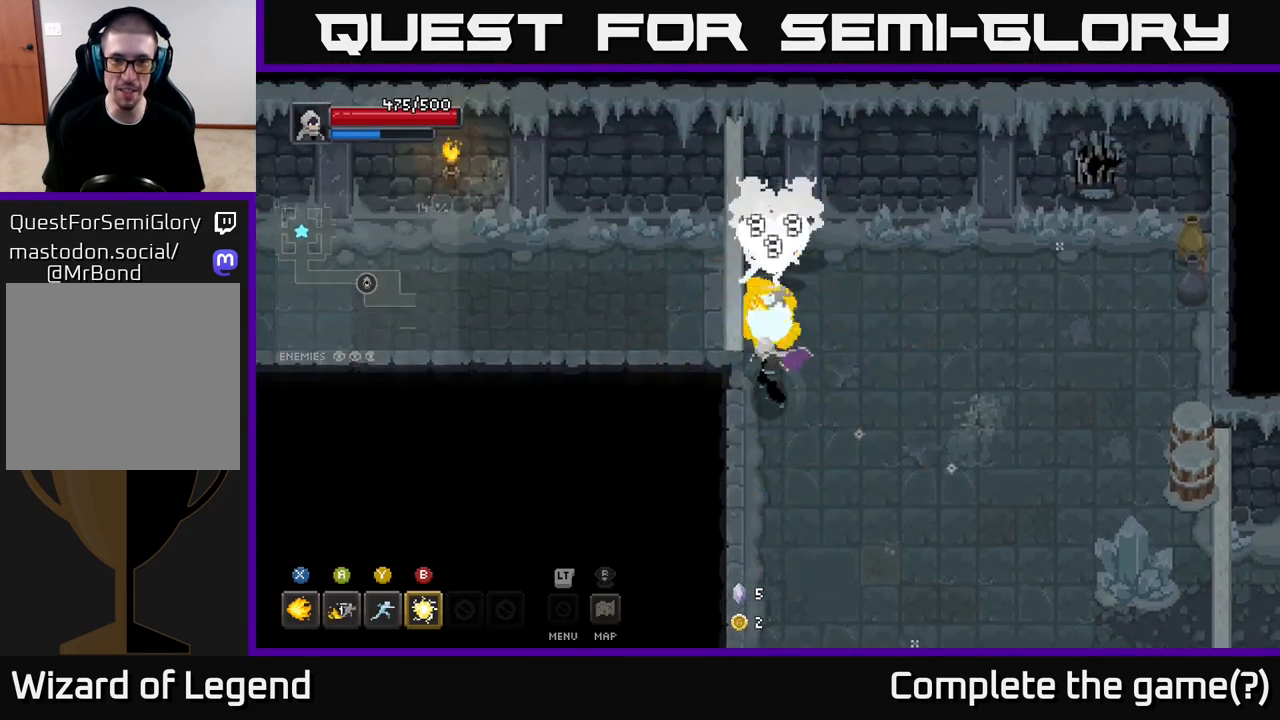
{"buttons": ["X"], "left_stick": "up", "right_stick": "center", "events": []}
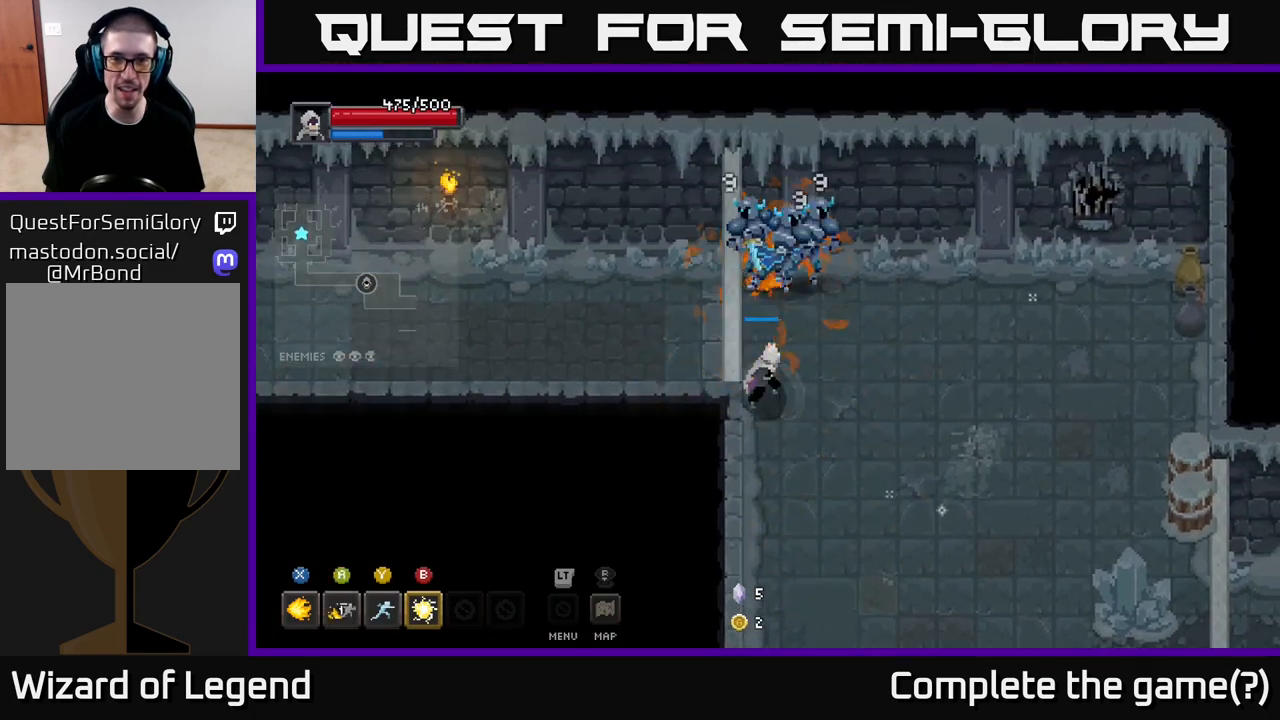
{"buttons": [], "left_stick": "up", "right_stick": "center", "events": [[483, "X", "up"]]}
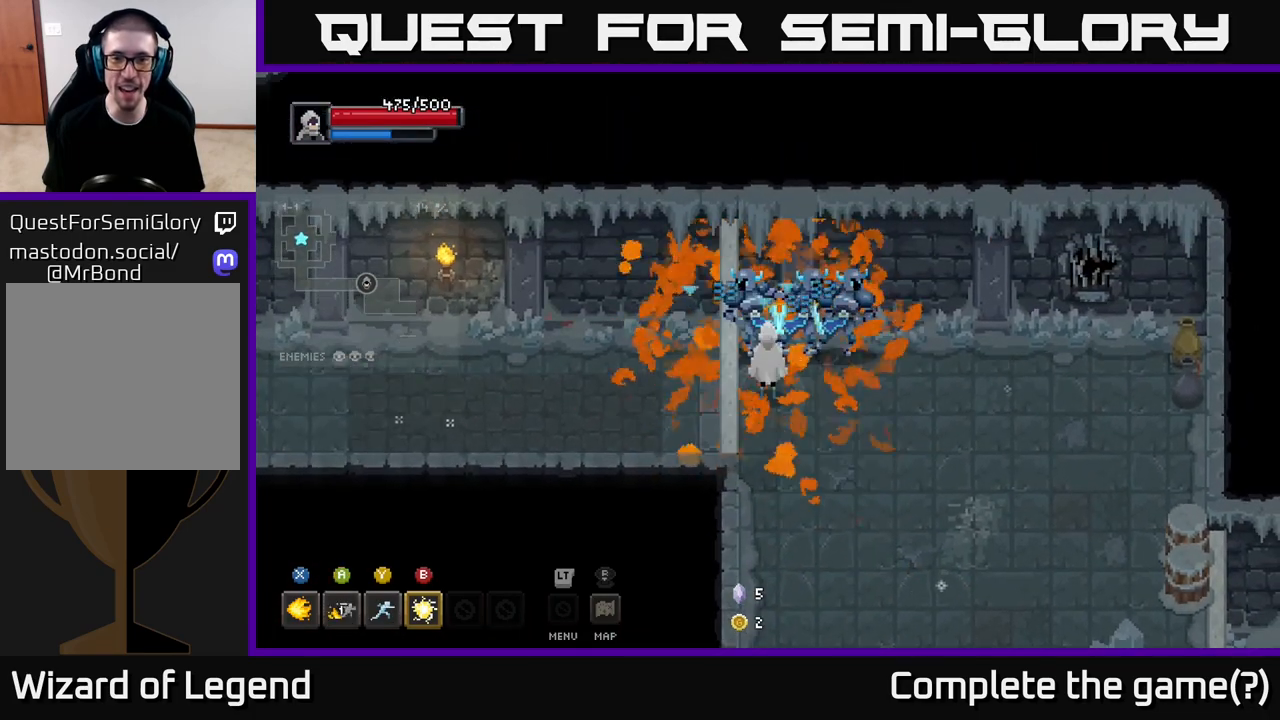
{"buttons": [], "left_stick": "down-right", "right_stick": "center", "events": [[17, "left_stick", "center"], [133, "left_stick", "down-right"]]}
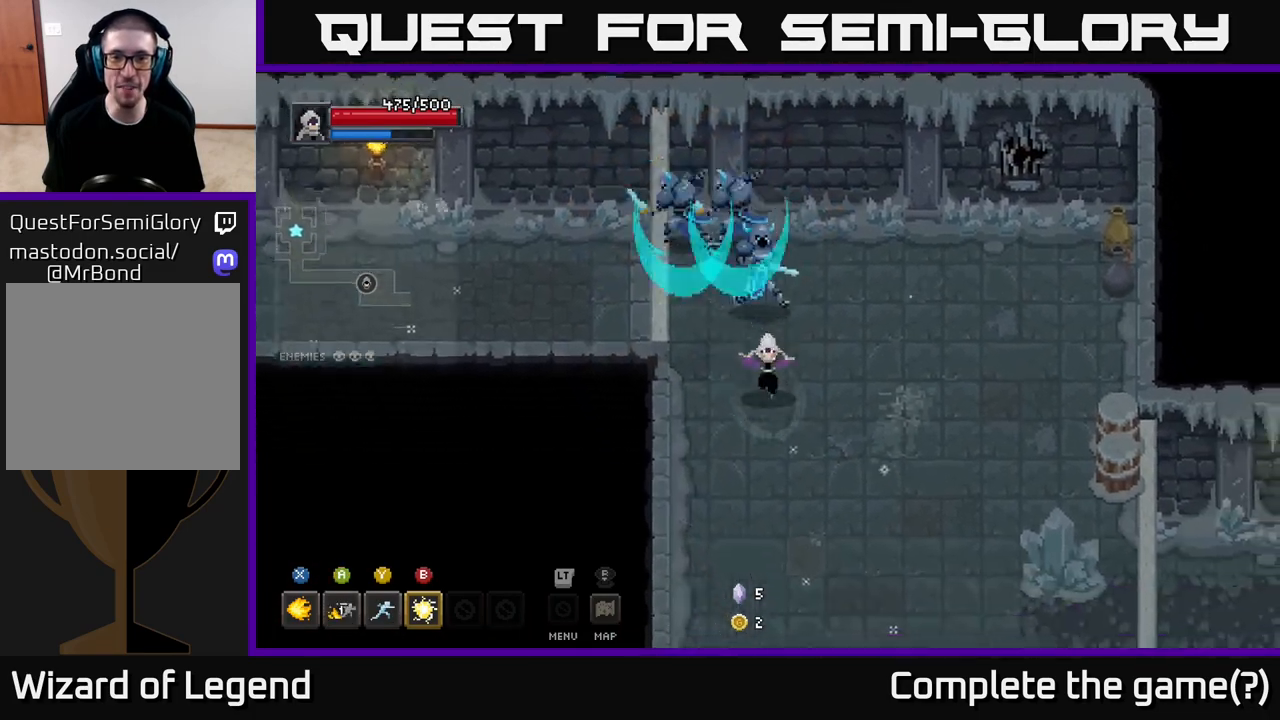
{"buttons": [], "left_stick": "up-left", "right_stick": "center", "events": [[50, "A", "down"], [233, "A", "up"], [433, "left_stick", "up-left"]]}
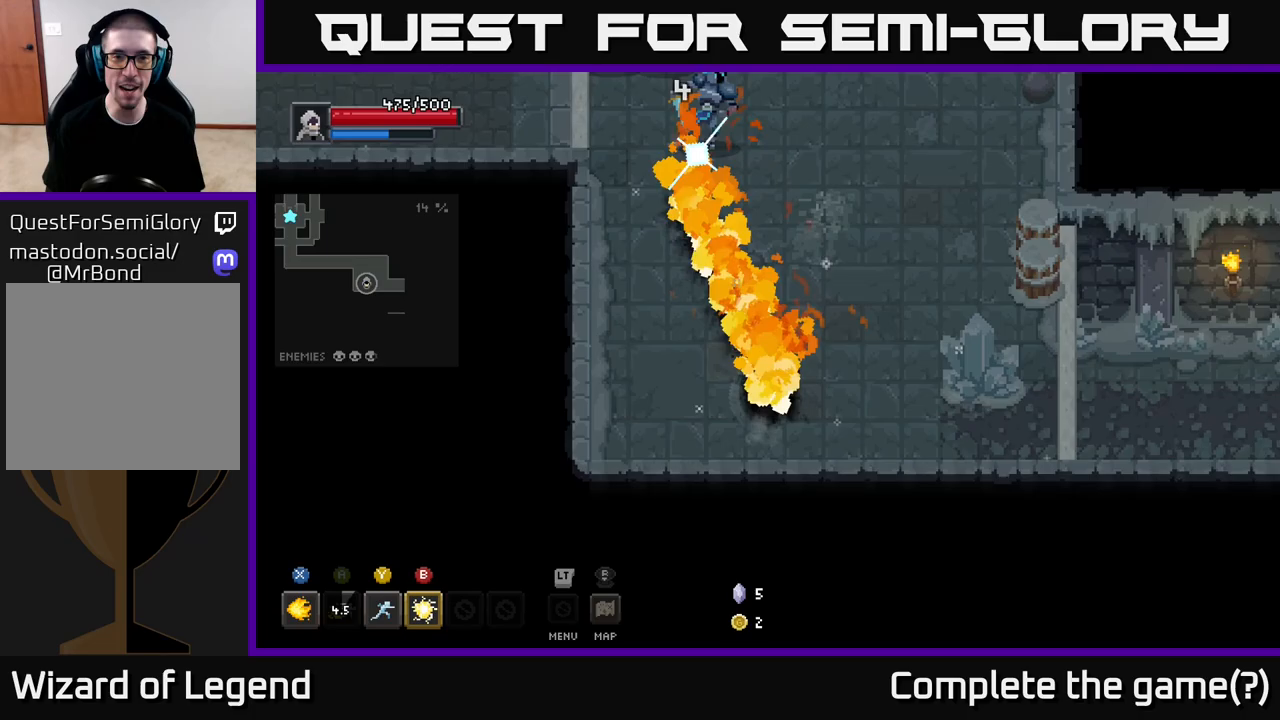
{"buttons": ["X"], "left_stick": "up-left", "right_stick": "center", "events": [[17, "X", "down"]]}
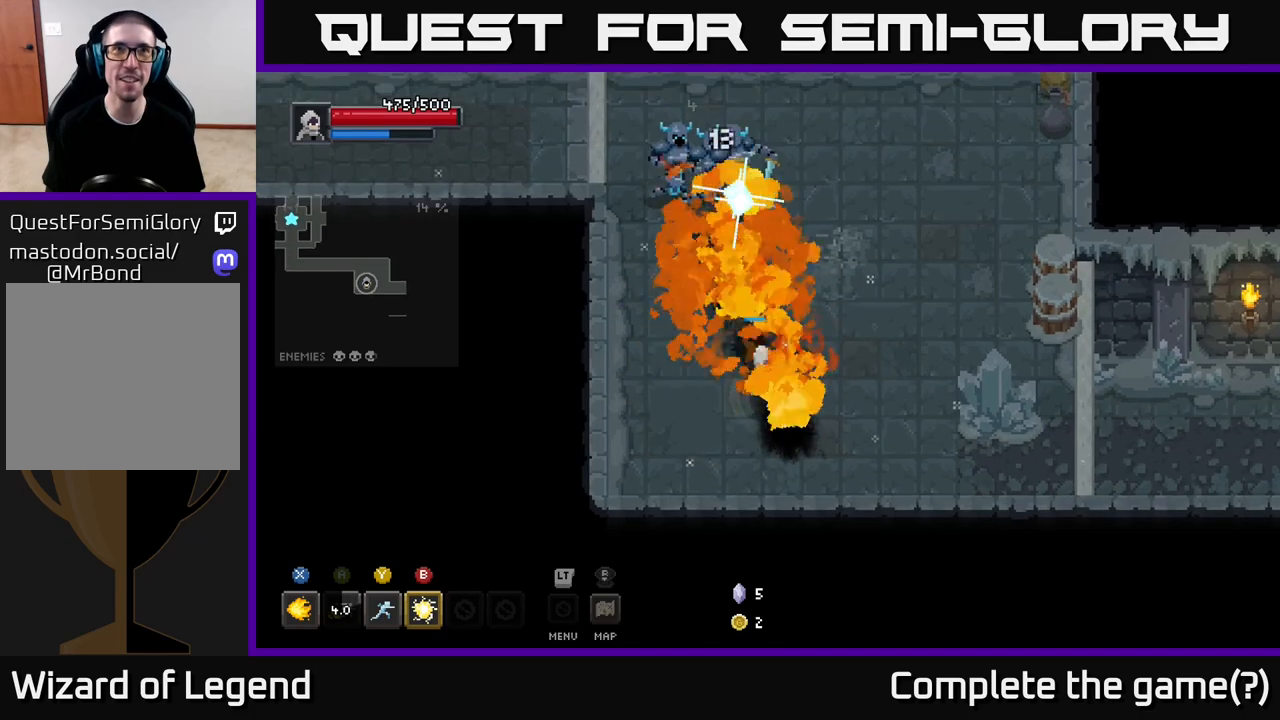
{"buttons": [], "left_stick": "up-left", "right_stick": "center", "events": [[467, "X", "up"]]}
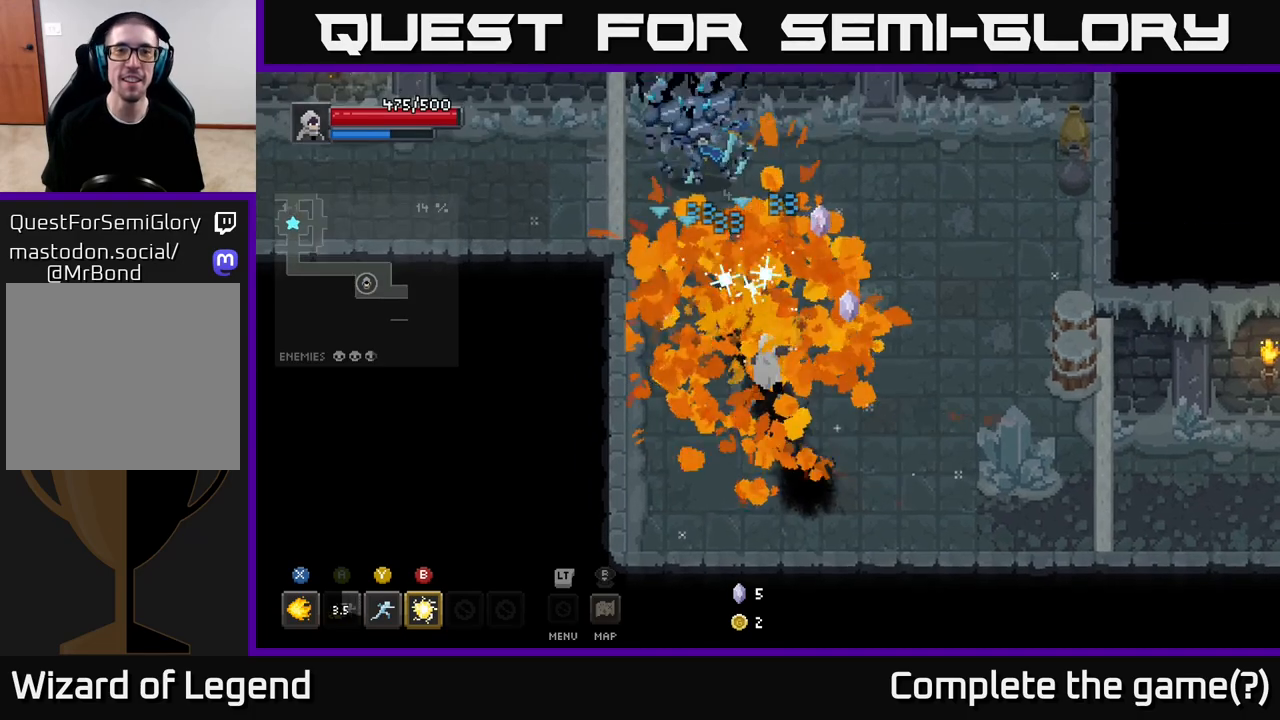
{"buttons": ["X"], "left_stick": "up", "right_stick": "center", "events": [[283, "X", "down"], [450, "left_stick", "up"]]}
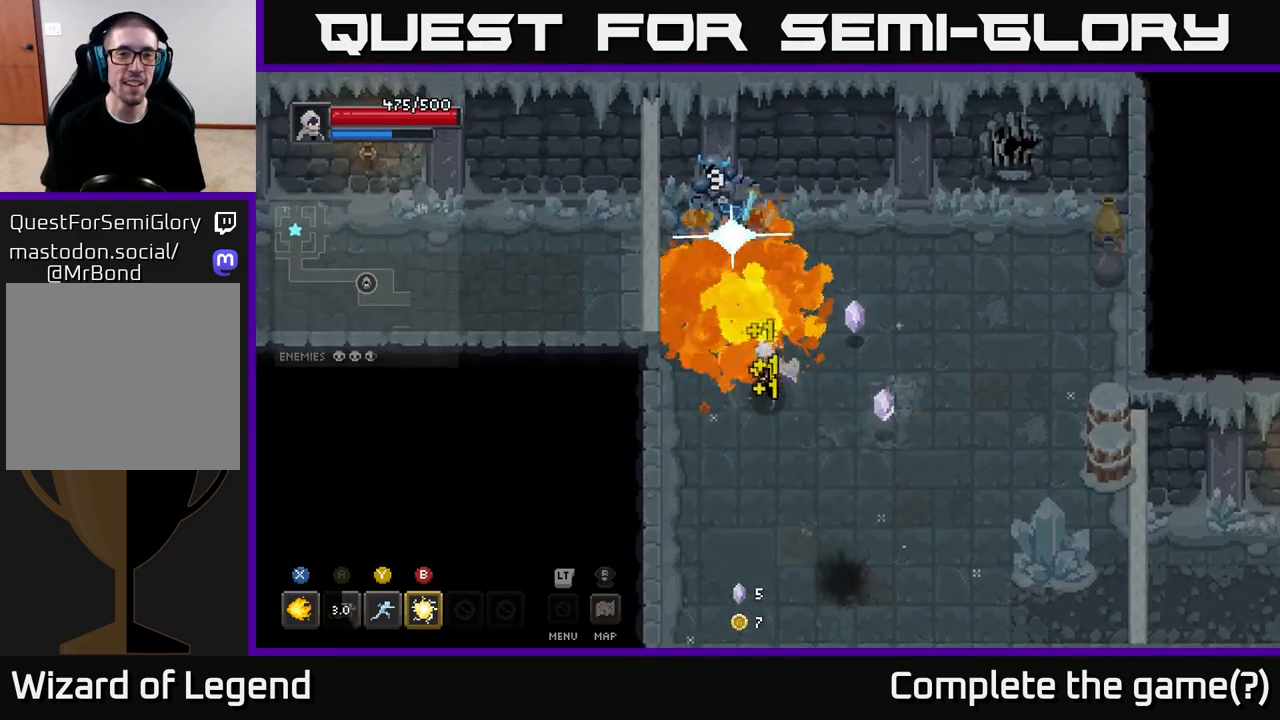
{"buttons": ["X"], "left_stick": "up", "right_stick": "center", "events": []}
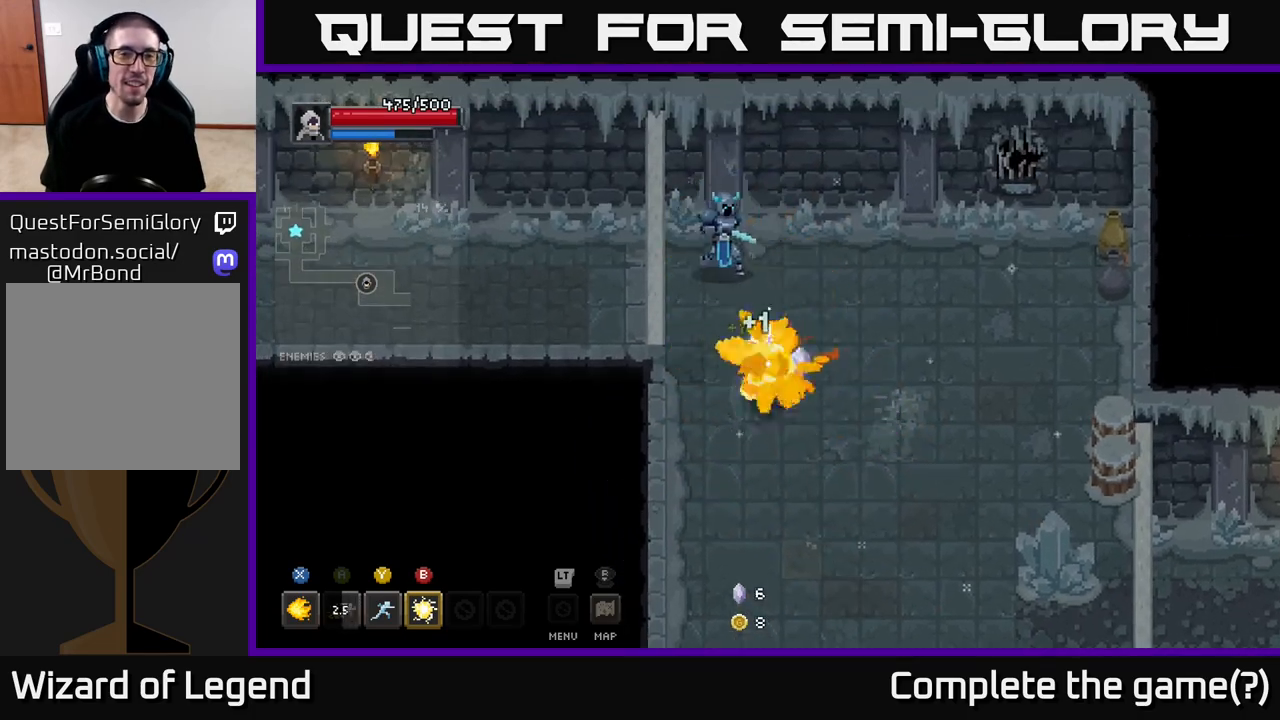
{"buttons": [], "left_stick": "down", "right_stick": "center", "events": [[217, "X", "up"], [333, "left_stick", "down-right"], [383, "left_stick", "down"]]}
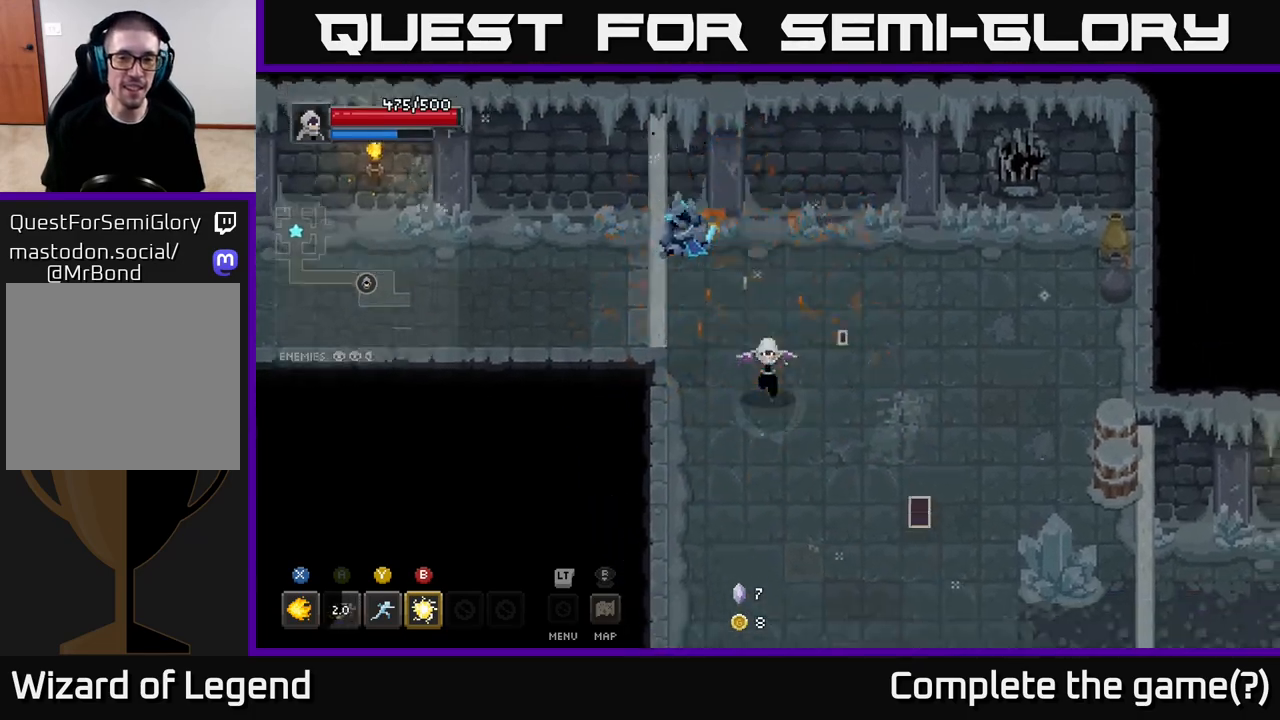
{"buttons": [], "left_stick": "down-left", "right_stick": "center", "events": [[83, "left_stick", "down-right"], [333, "left_stick", "down-left"]]}
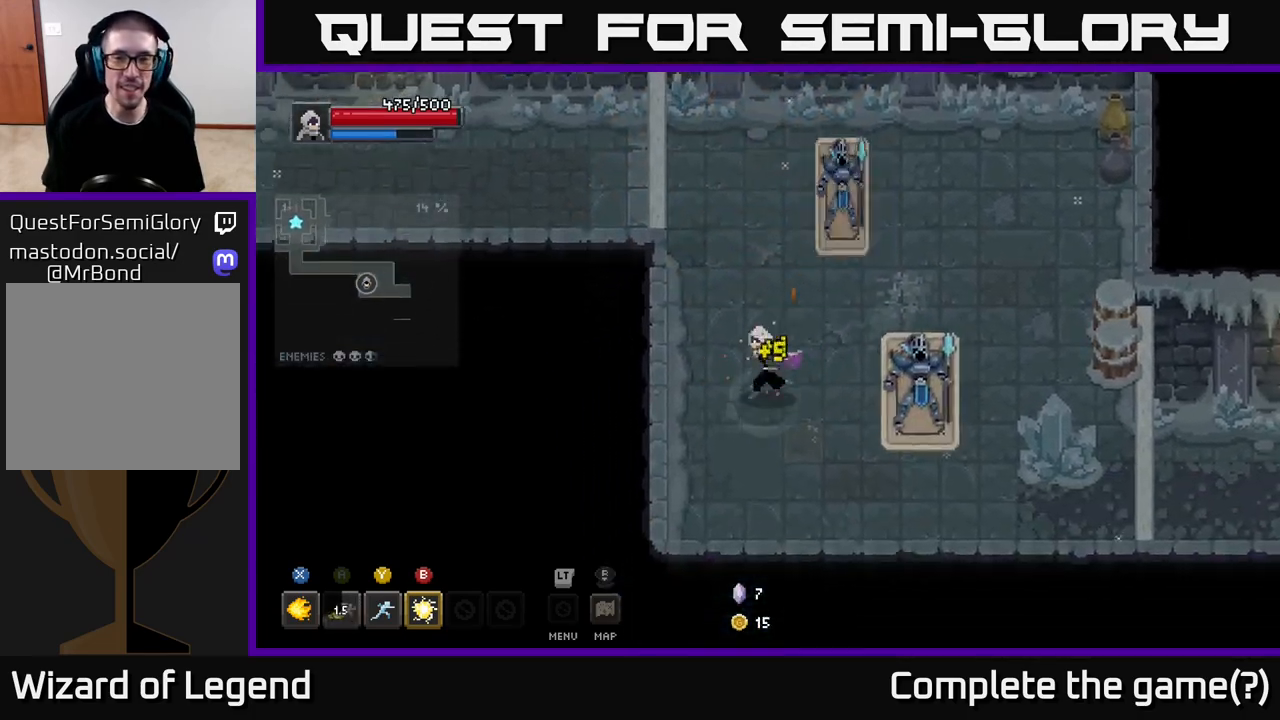
{"buttons": ["X"], "left_stick": "up-right", "right_stick": "center", "events": [[83, "left_stick", "up-right"], [150, "X", "down"]]}
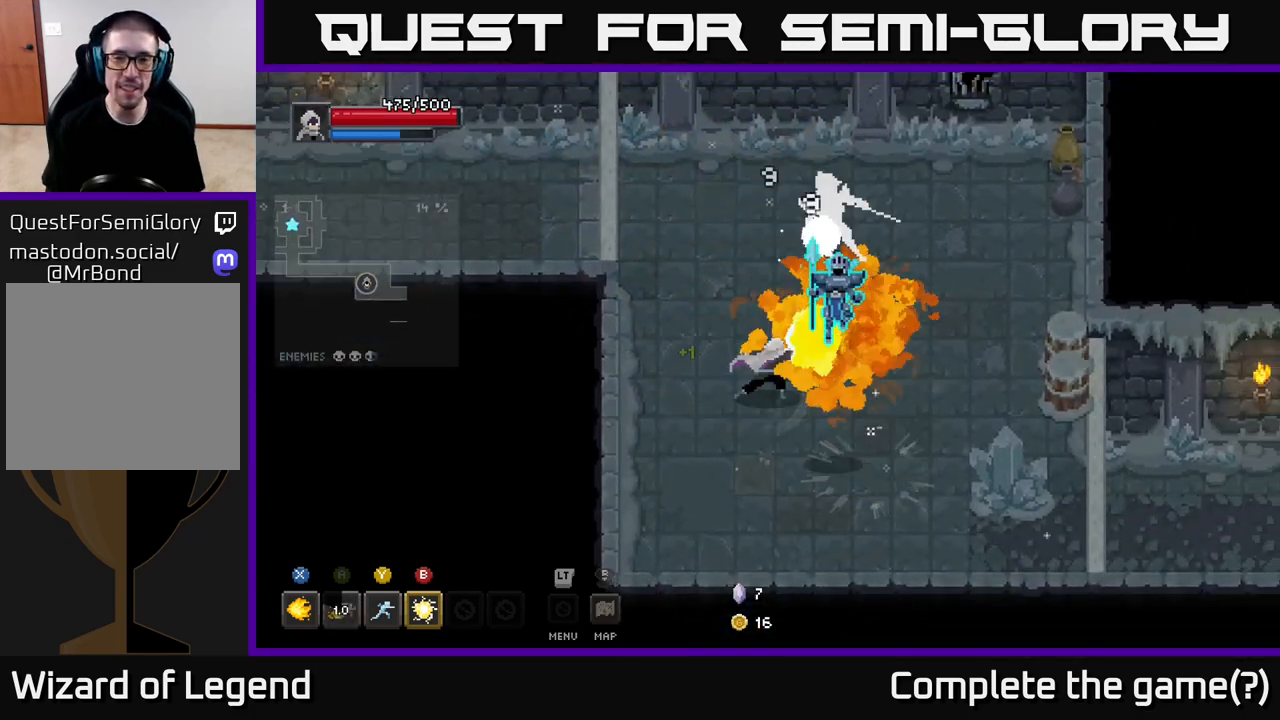
{"buttons": [], "left_stick": "up", "right_stick": "center", "events": [[317, "left_stick", "up"], [350, "A", "down"], [367, "X", "up"], [483, "A", "up"]]}
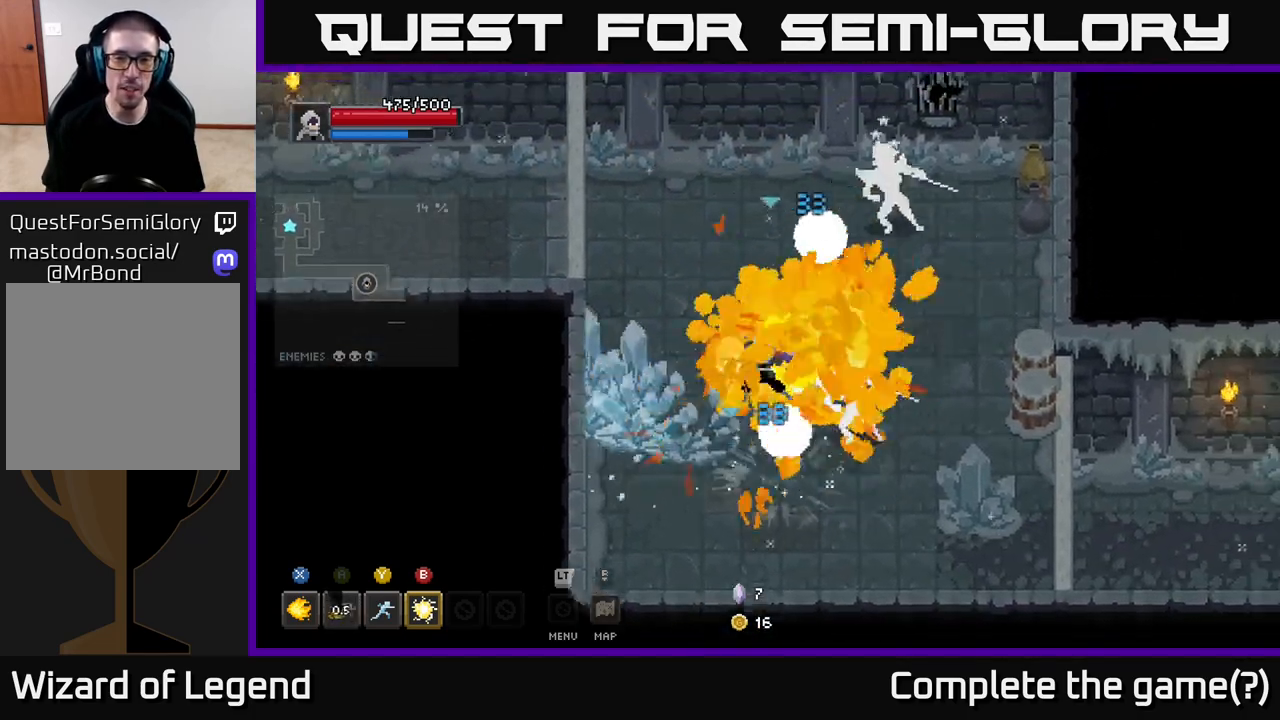
{"buttons": [], "left_stick": "down", "right_stick": "center", "events": [[50, "left_stick", "up-left"], [250, "left_stick", "down"]]}
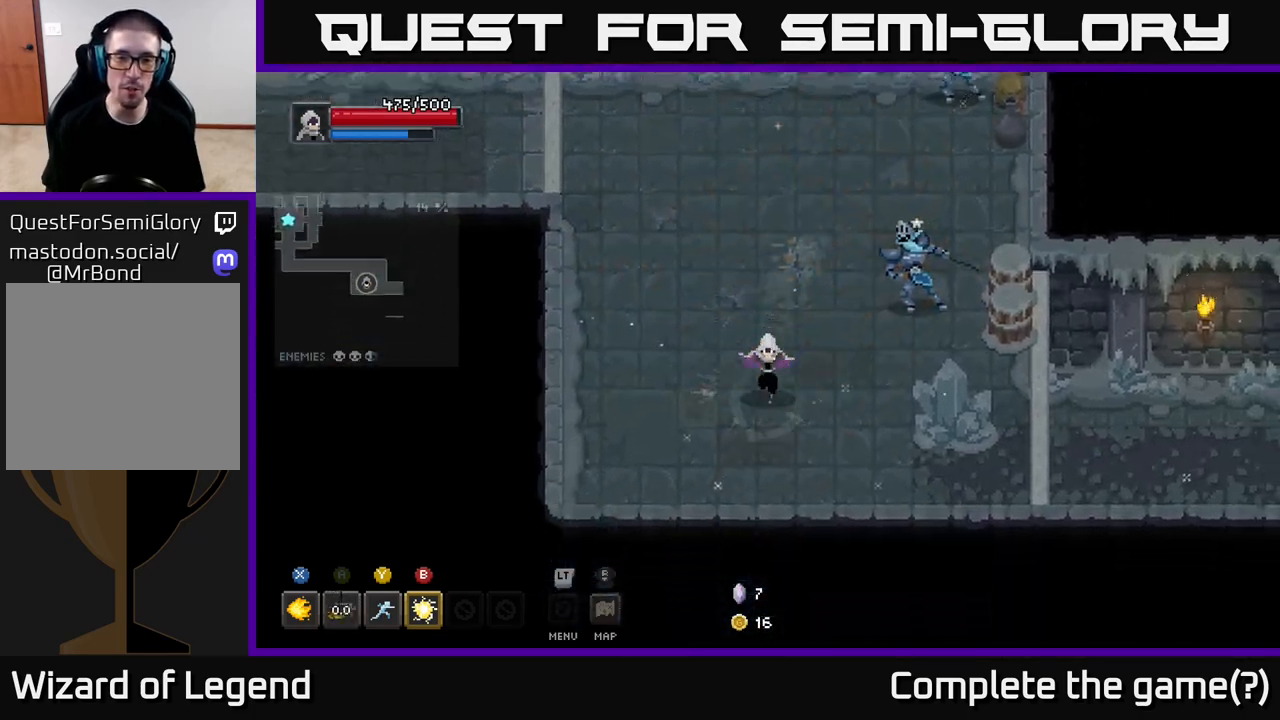
{"buttons": ["B"], "left_stick": "up-right", "right_stick": "center", "events": [[133, "left_stick", "right"], [200, "left_stick", "up-right"], [400, "Y", "down"], [417, "B", "down"], [467, "Y", "up"]]}
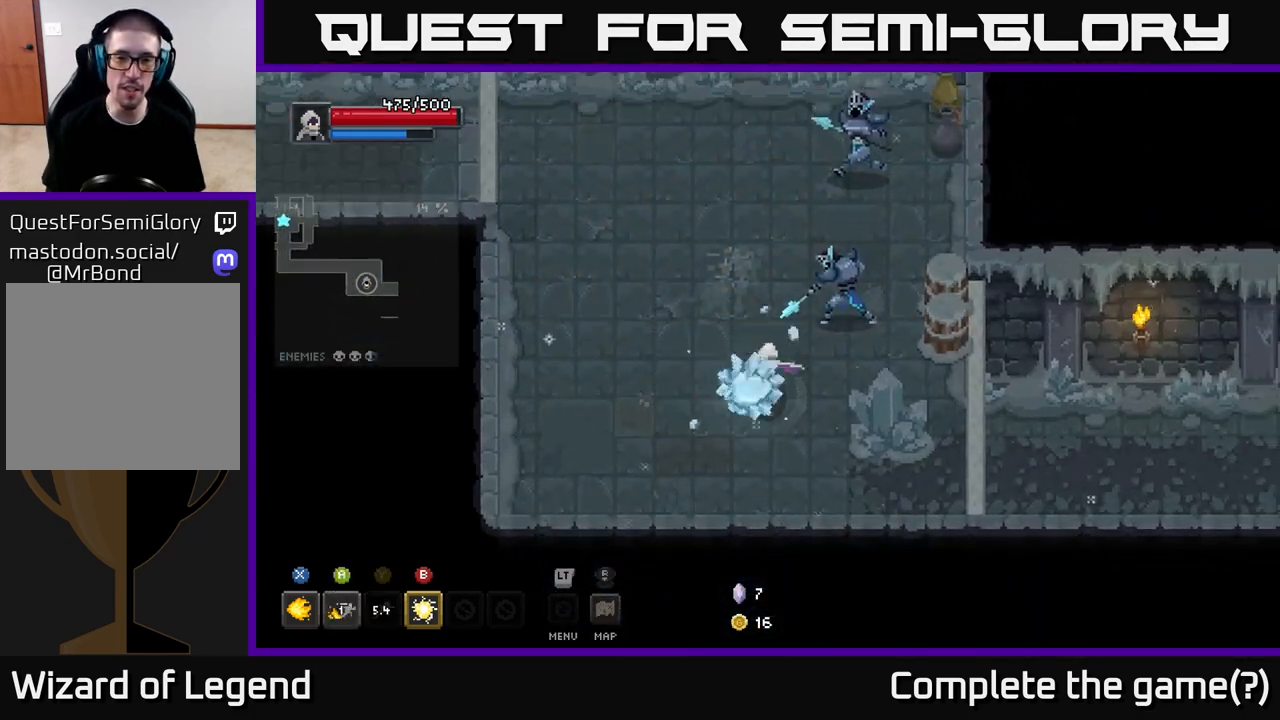
{"buttons": [], "left_stick": "up-left", "right_stick": "center", "events": [[50, "B", "up"], [167, "left_stick", "up"], [383, "left_stick", "up-left"]]}
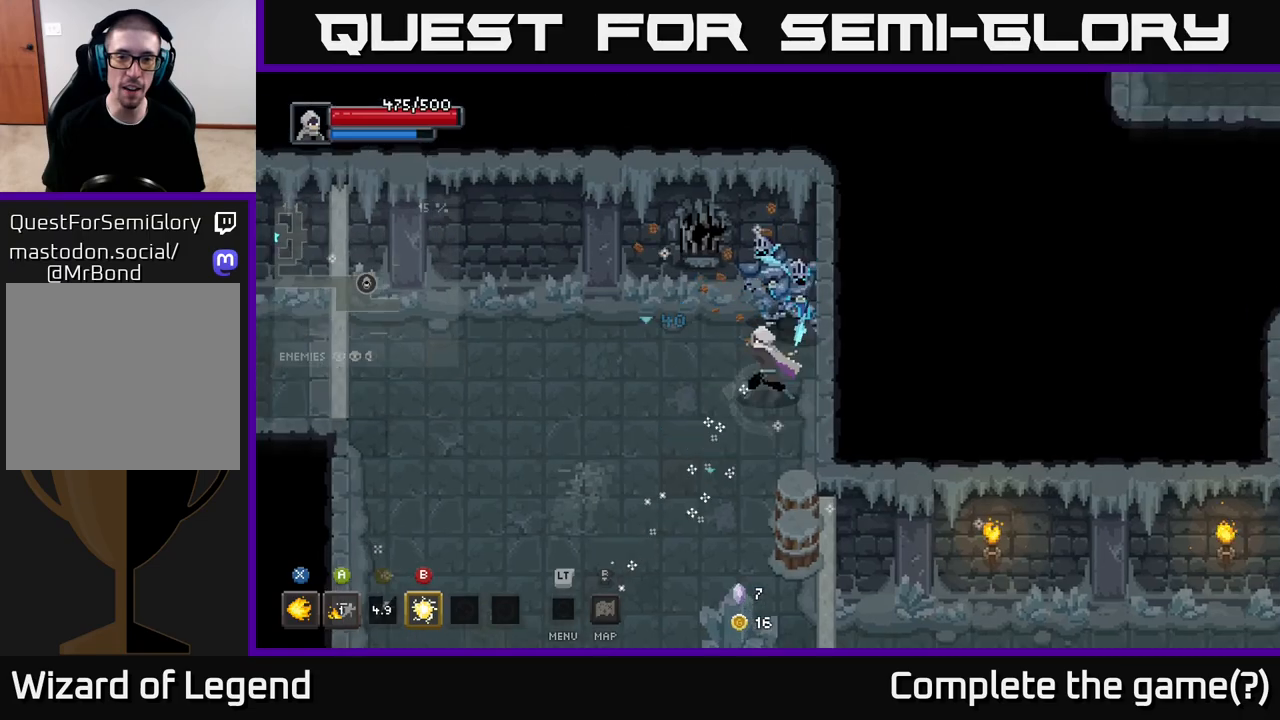
{"buttons": ["A"], "left_stick": "down-left", "right_stick": "center", "events": [[17, "X", "down"], [17, "left_stick", "left"], [217, "X", "up"], [350, "left_stick", "down-left"], [433, "A", "down"]]}
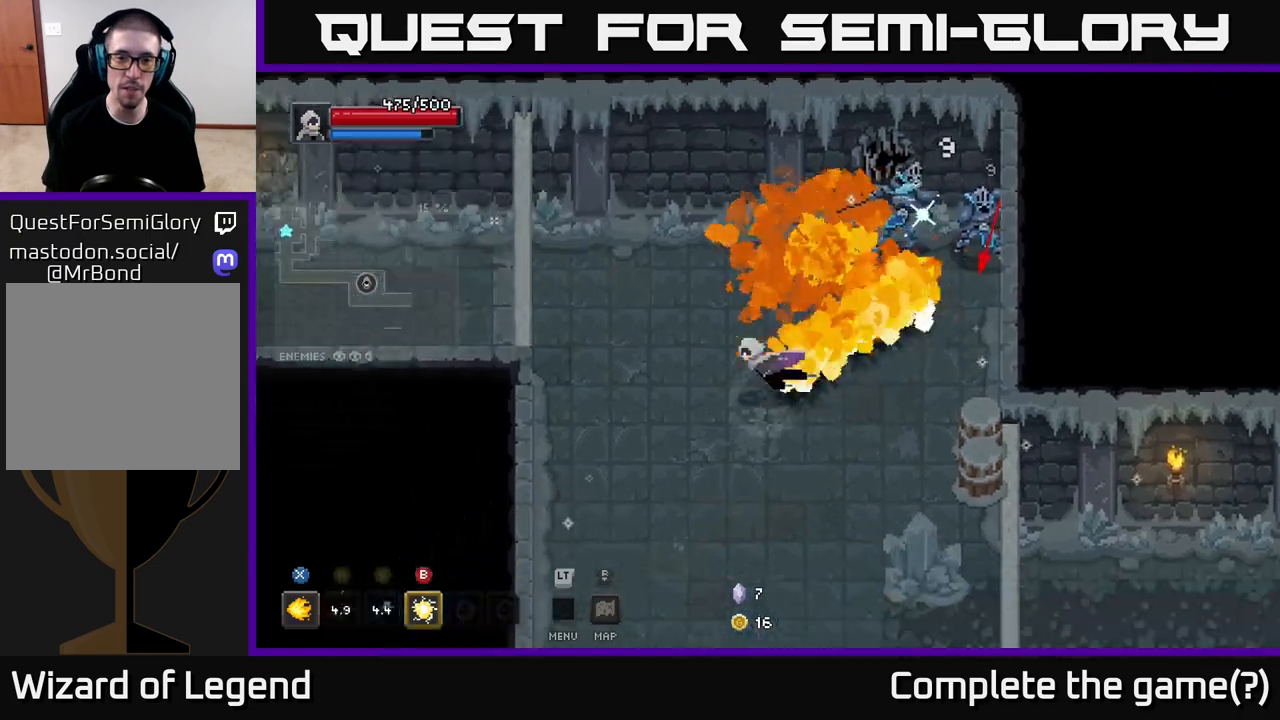
{"buttons": [], "left_stick": "up-right", "right_stick": "center", "events": [[117, "A", "up"], [300, "left_stick", "left"], [467, "left_stick", "up-right"]]}
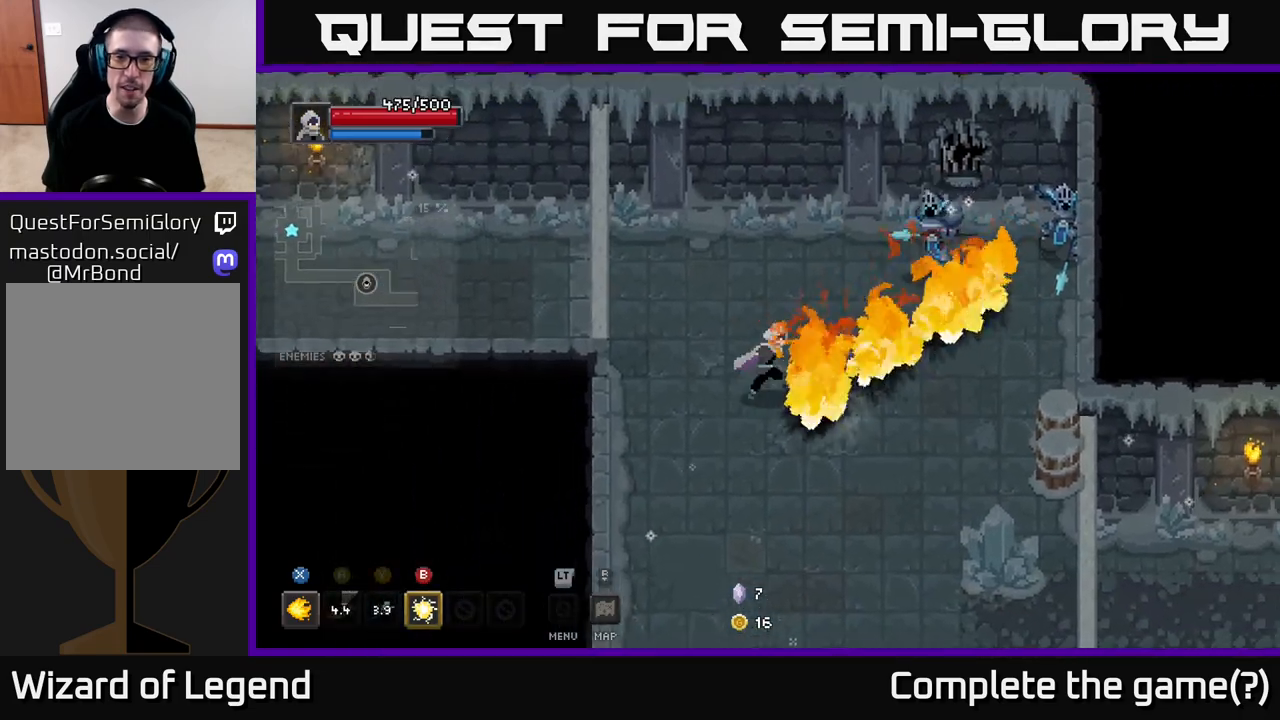
{"buttons": [], "left_stick": "left", "right_stick": "center", "events": [[117, "B", "down"], [183, "B", "up"], [383, "left_stick", "up-left"], [433, "left_stick", "left"]]}
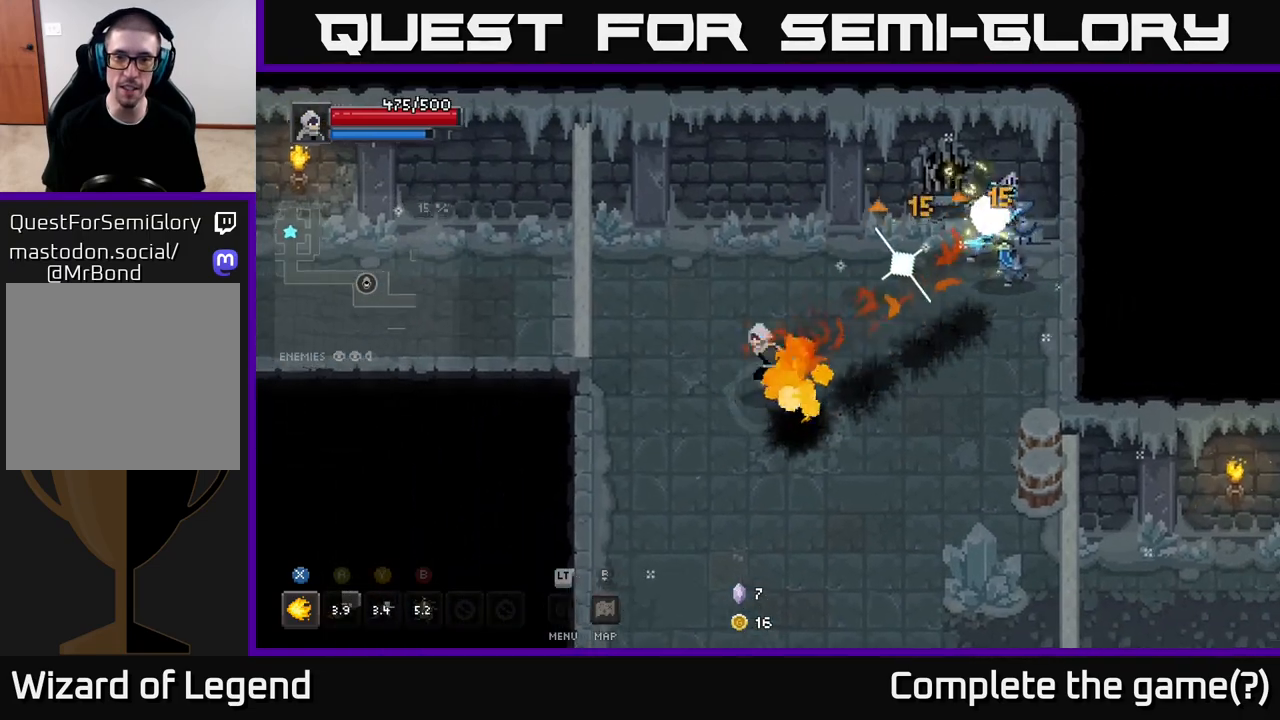
{"buttons": [], "left_stick": "up-right", "right_stick": "center", "events": [[133, "left_stick", "down-left"], [317, "left_stick", "down-right"], [383, "left_stick", "right"], [483, "left_stick", "up-right"]]}
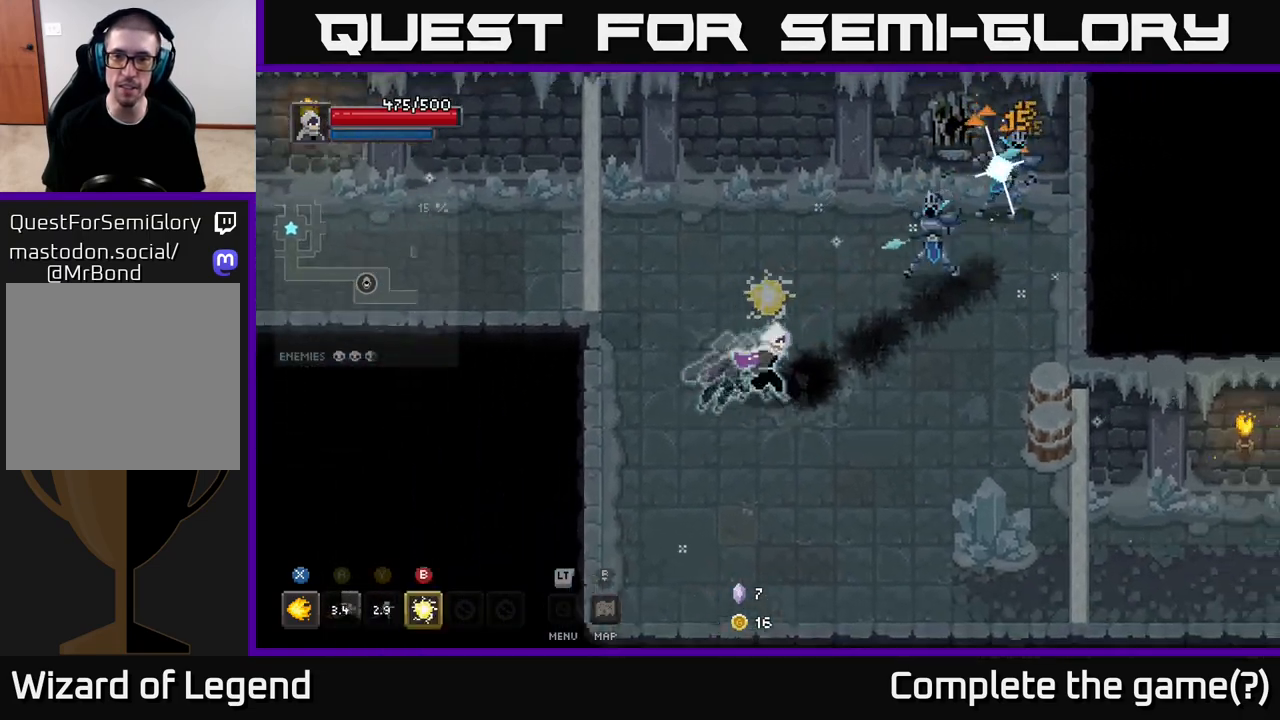
{"buttons": ["X"], "left_stick": "up-right", "right_stick": "center", "events": [[67, "X", "down"]]}
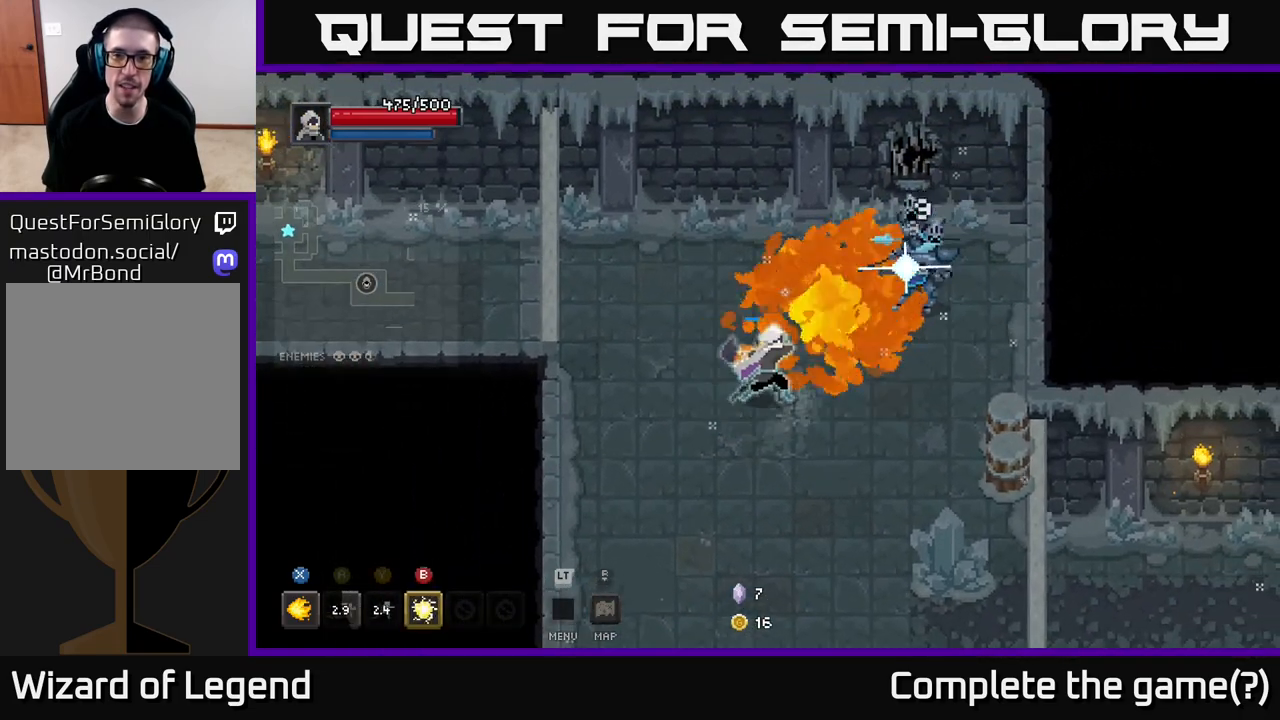
{"buttons": ["X"], "left_stick": "up-right", "right_stick": "center", "events": []}
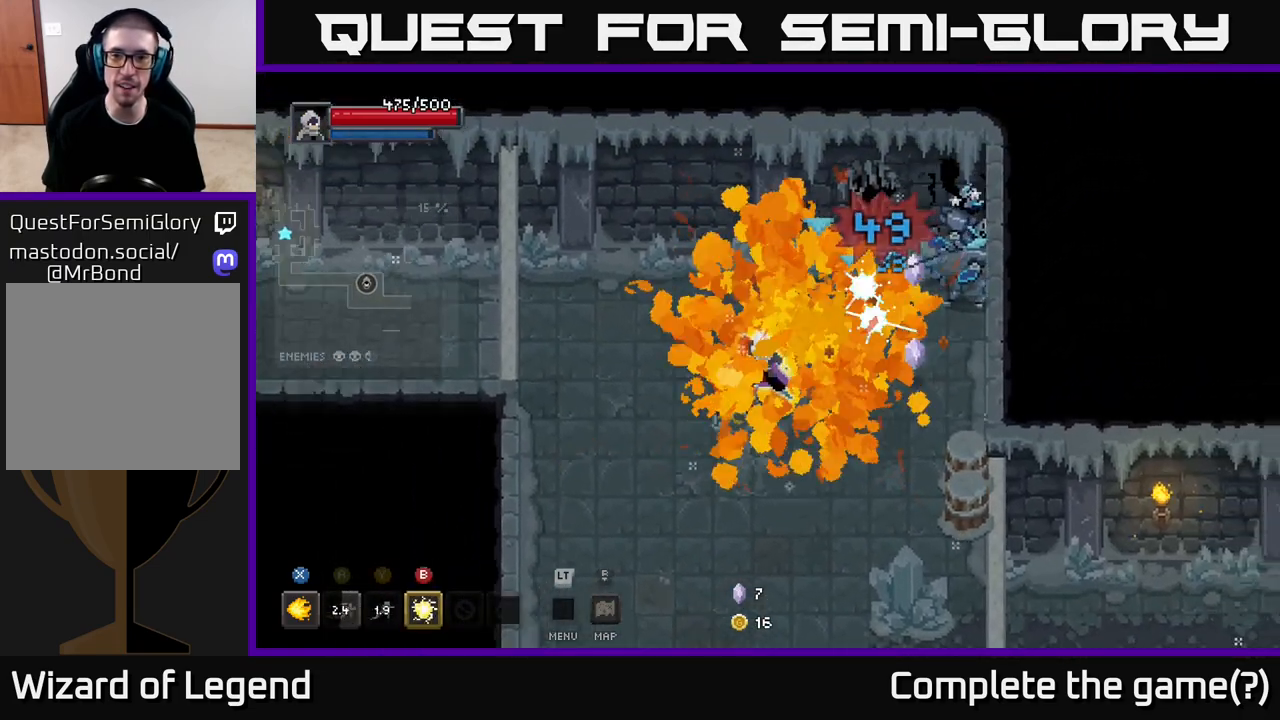
{"buttons": ["X"], "left_stick": "up-right", "right_stick": "center", "events": [[17, "X", "up"], [117, "left_stick", "center"], [200, "left_stick", "right"], [250, "X", "down"], [333, "left_stick", "up-right"]]}